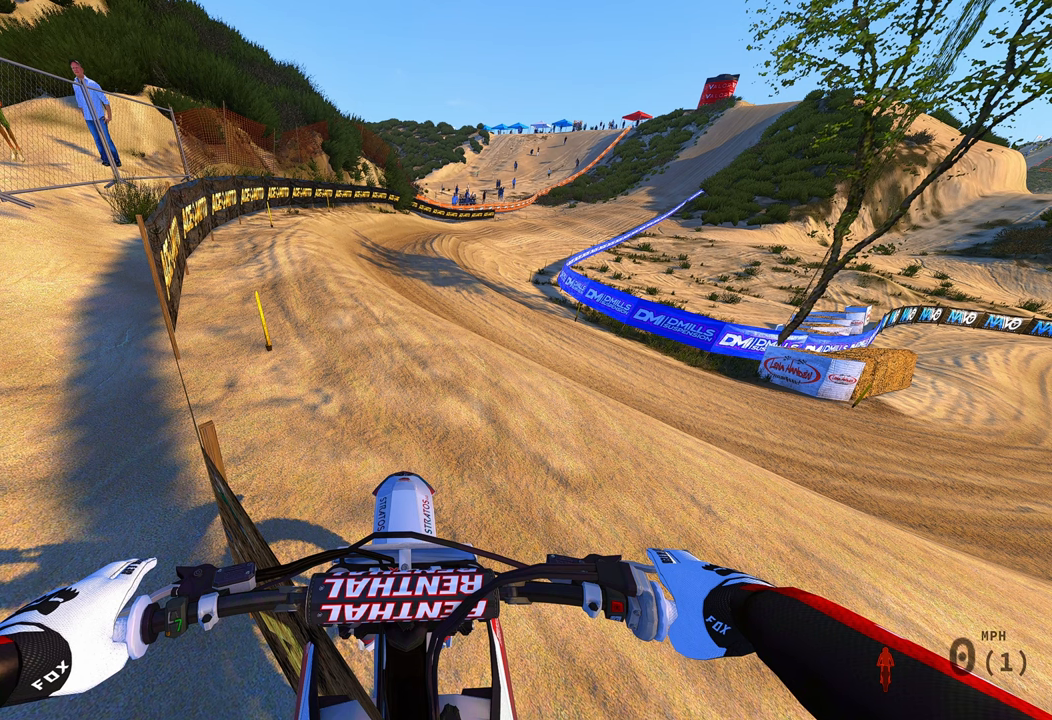
Gameplay with a controller (PlayStation layout); each line is a JSON object with the inputs held at the frame after it. "events" lists button and stick changes between this image and that frame as [ms after this image, input, new state], when the widget could be followed in between.
{"buttons": [], "left_stick": "center", "right_stick": "center", "events": [[267, "right_stick", "up"], [333, "right_stick", "center"]]}
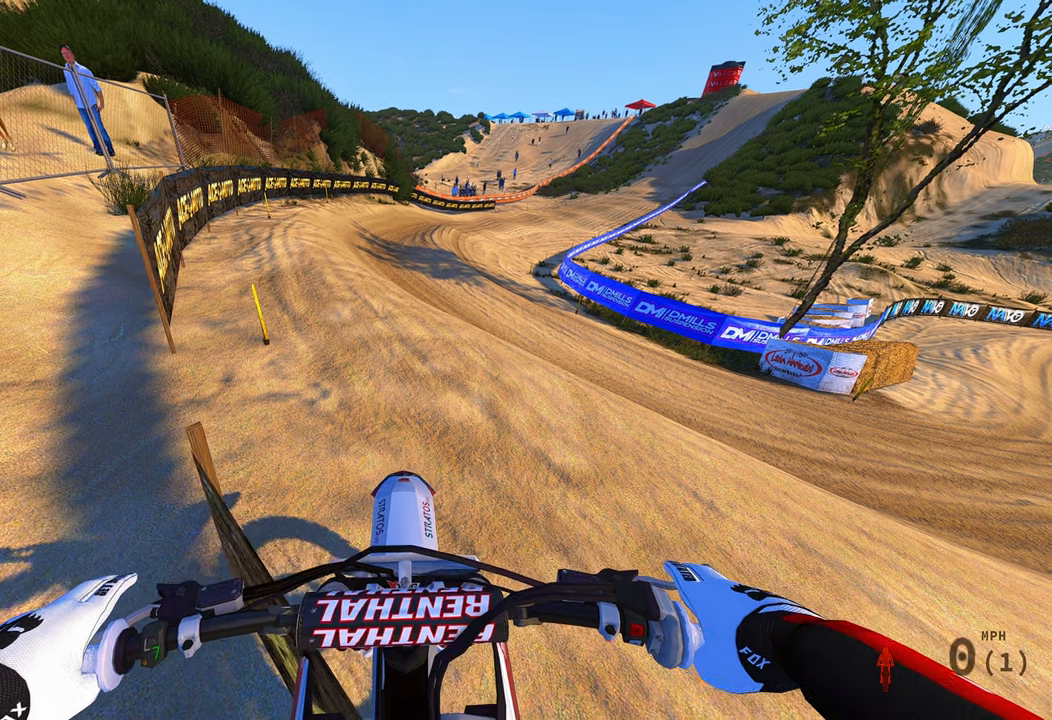
{"buttons": ["R2"], "left_stick": "up-left", "right_stick": "up", "events": [[50, "R2", "down"], [133, "R3", "down"], [300, "R3", "up"], [300, "right_stick", "up"], [350, "left_stick", "left"], [400, "left_stick", "up-left"]]}
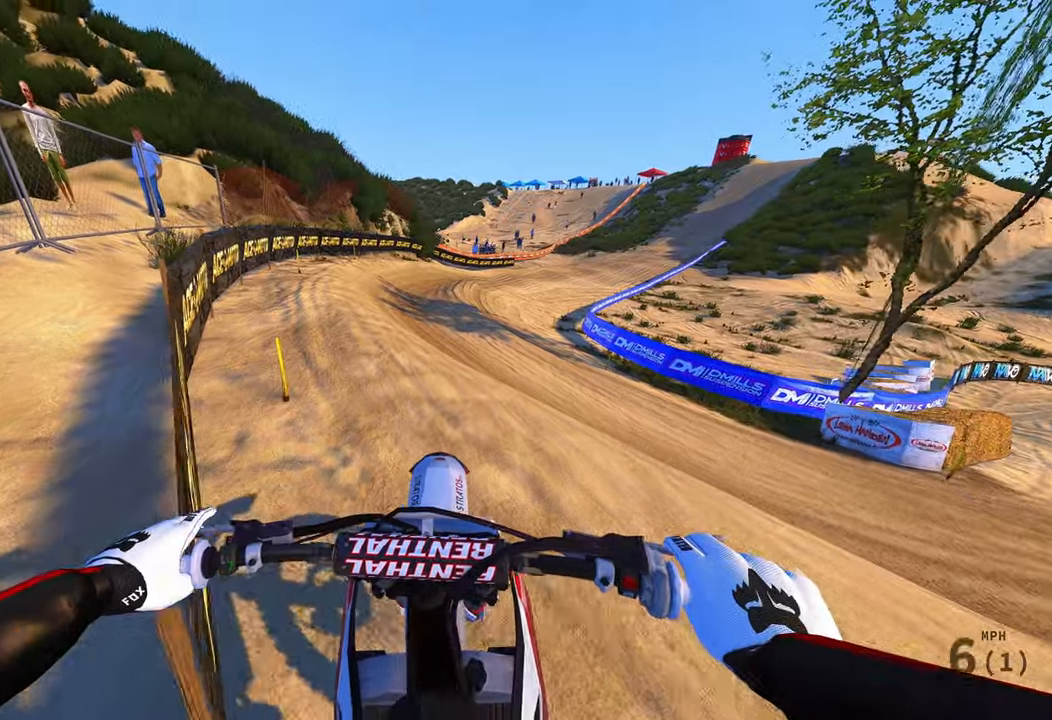
{"buttons": ["R2"], "left_stick": "center", "right_stick": "up-right", "events": [[17, "left_stick", "center"], [117, "R1", "down"], [300, "R1", "up"], [384, "right_stick", "up-right"]]}
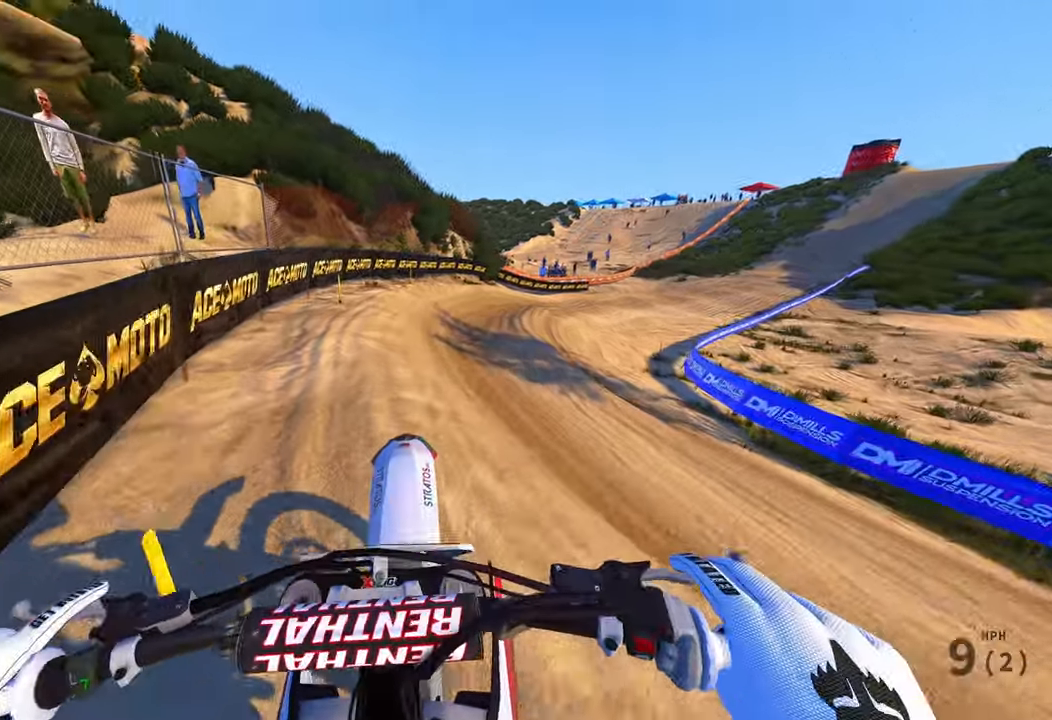
{"buttons": ["R2"], "left_stick": "up", "right_stick": "up-right", "events": [[334, "left_stick", "up"]]}
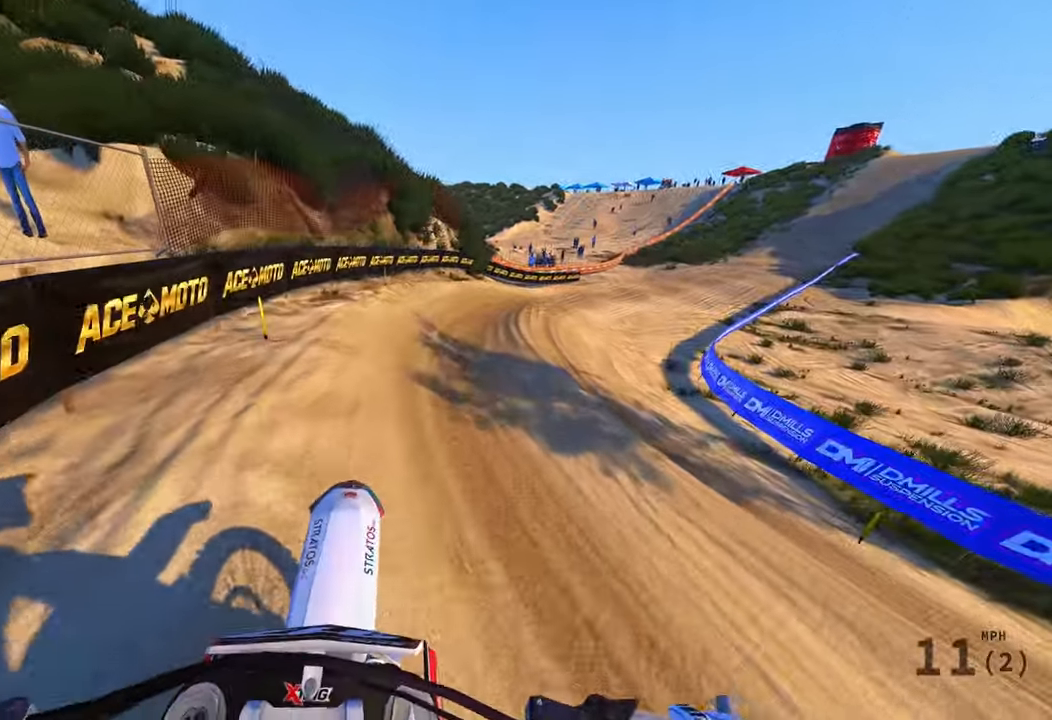
{"buttons": ["R2"], "left_stick": "up", "right_stick": "up", "events": [[317, "right_stick", "up"]]}
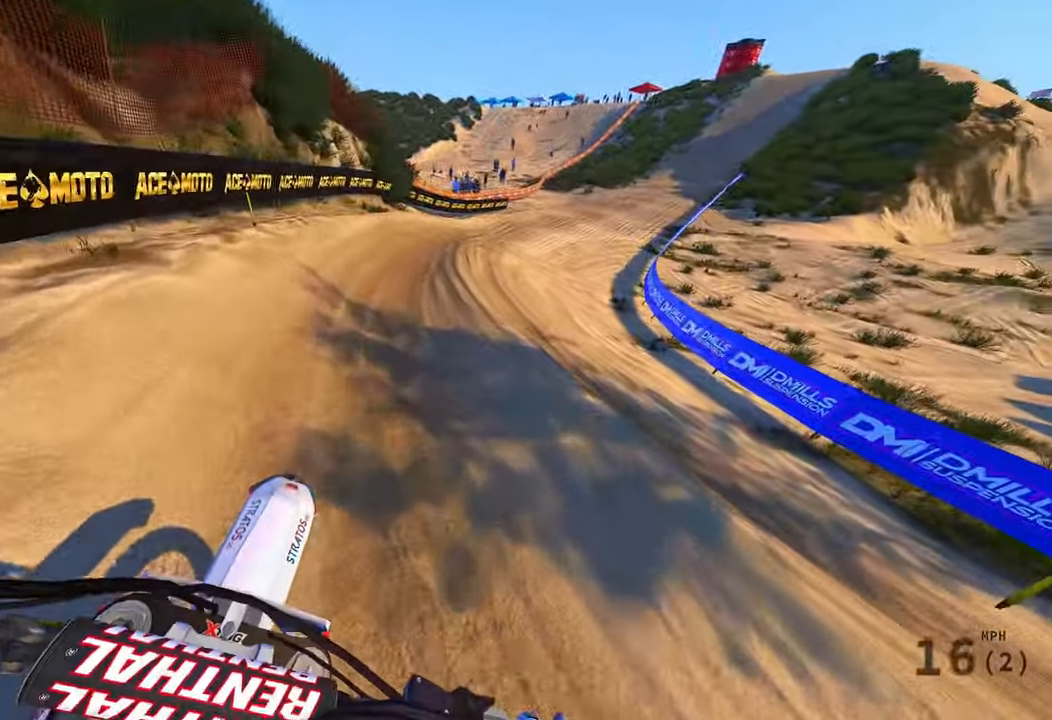
{"buttons": ["R2"], "left_stick": "up", "right_stick": "center", "events": [[34, "right_stick", "center"], [384, "R3", "down"], [500, "R3", "up"]]}
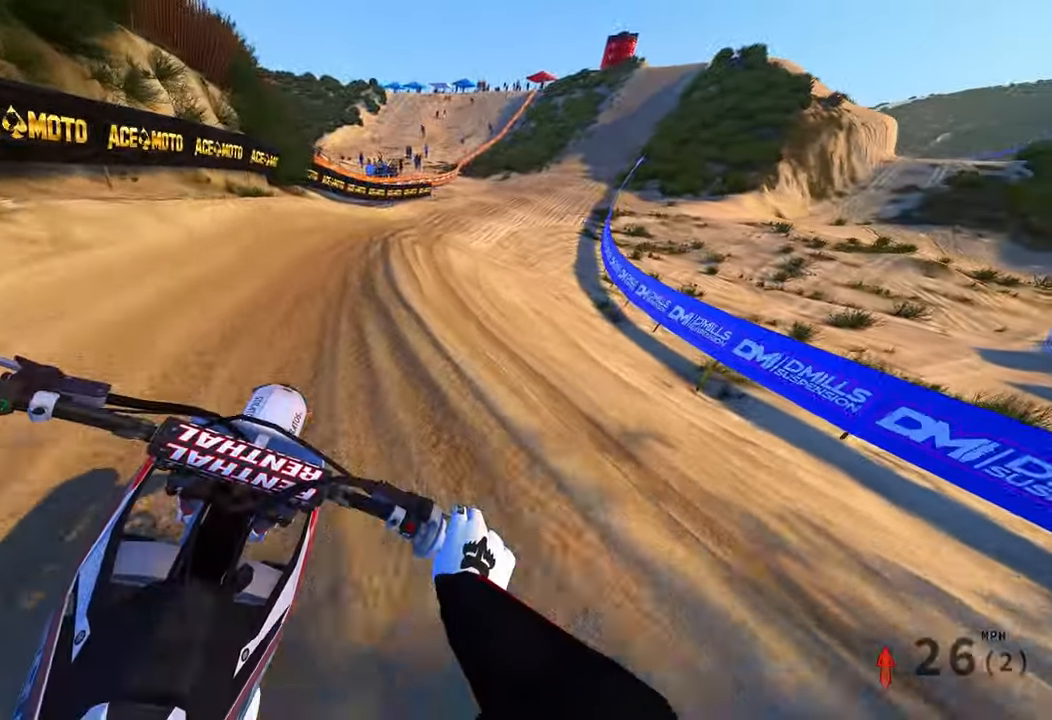
{"buttons": ["R2"], "left_stick": "up", "right_stick": "center", "events": [[167, "R1", "down"], [300, "R1", "up"]]}
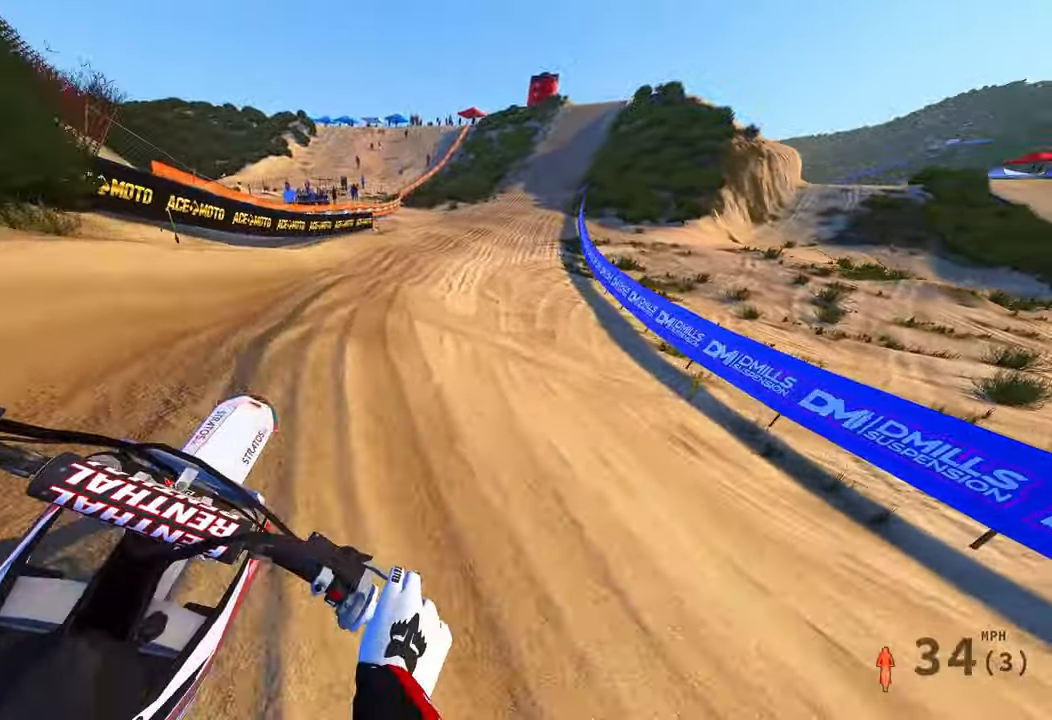
{"buttons": ["R2"], "left_stick": "up", "right_stick": "down", "events": [[17, "right_stick", "down"]]}
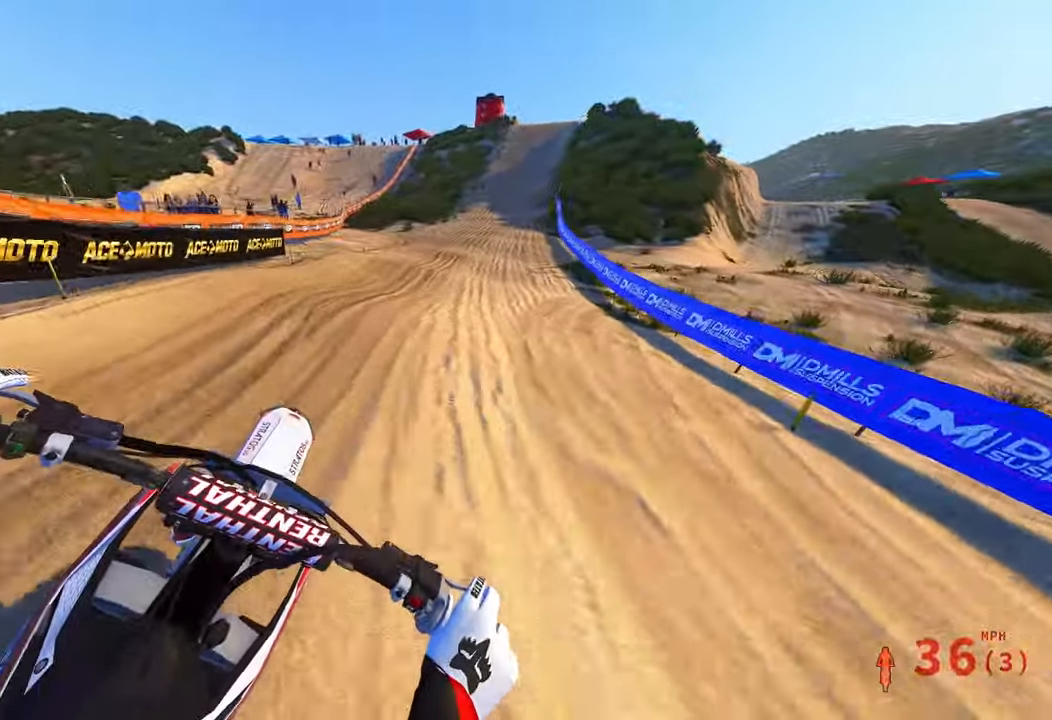
{"buttons": ["R2"], "left_stick": "up", "right_stick": "down", "events": []}
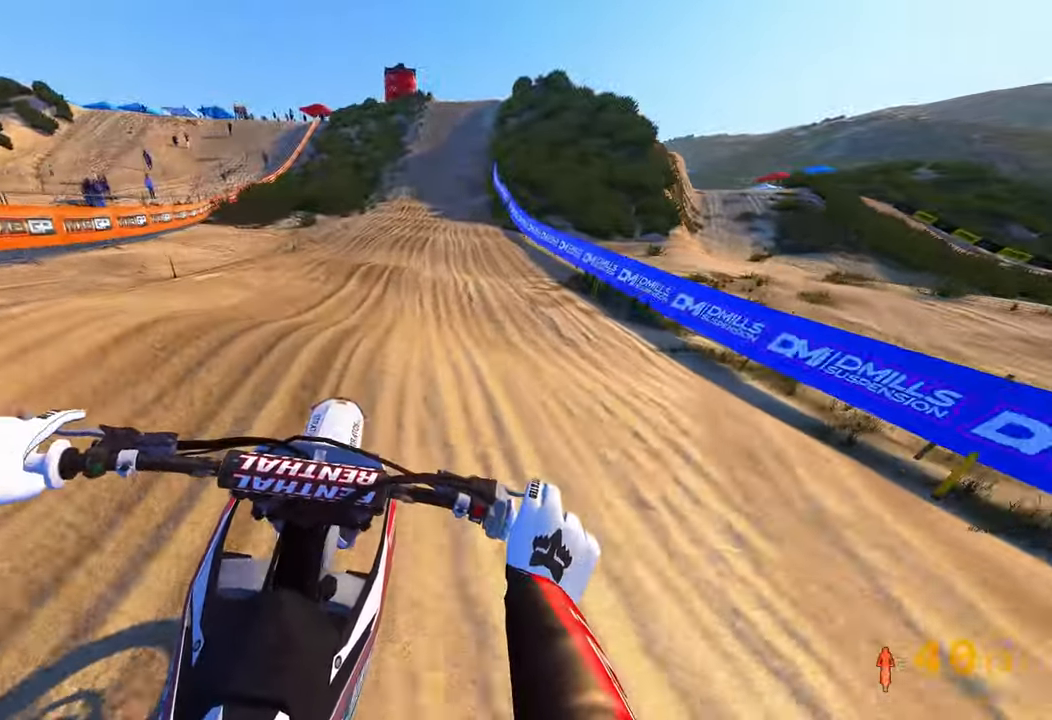
{"buttons": ["R2"], "left_stick": "up", "right_stick": "down", "events": [[184, "right_stick", "down-right"], [300, "right_stick", "down"]]}
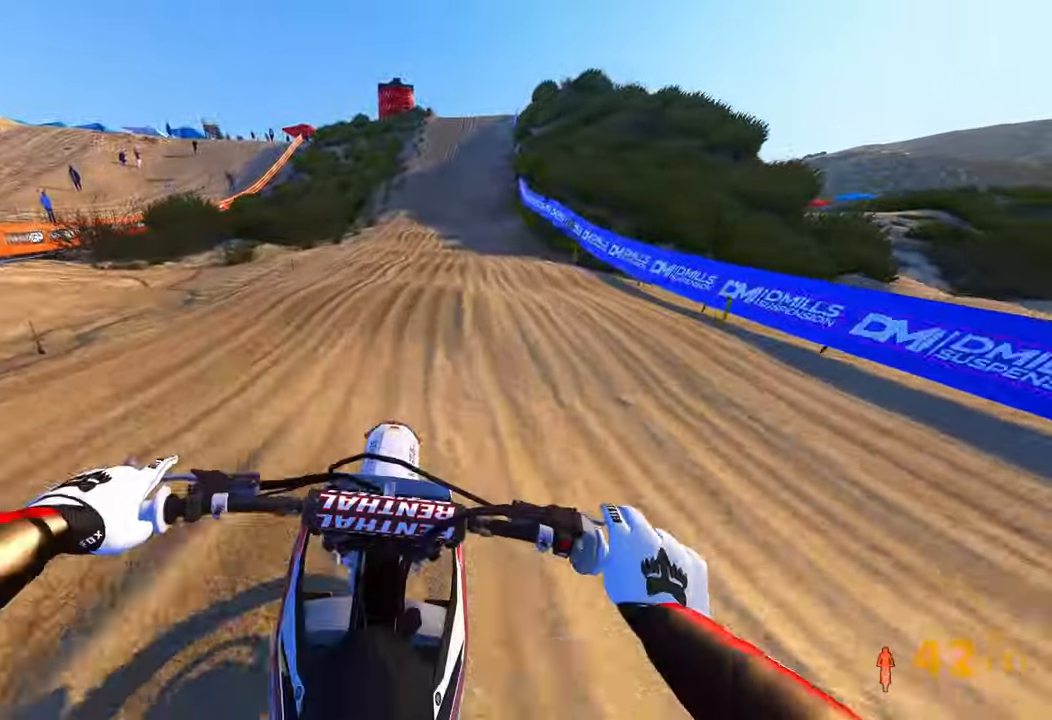
{"buttons": ["R2"], "left_stick": "up", "right_stick": "down", "events": []}
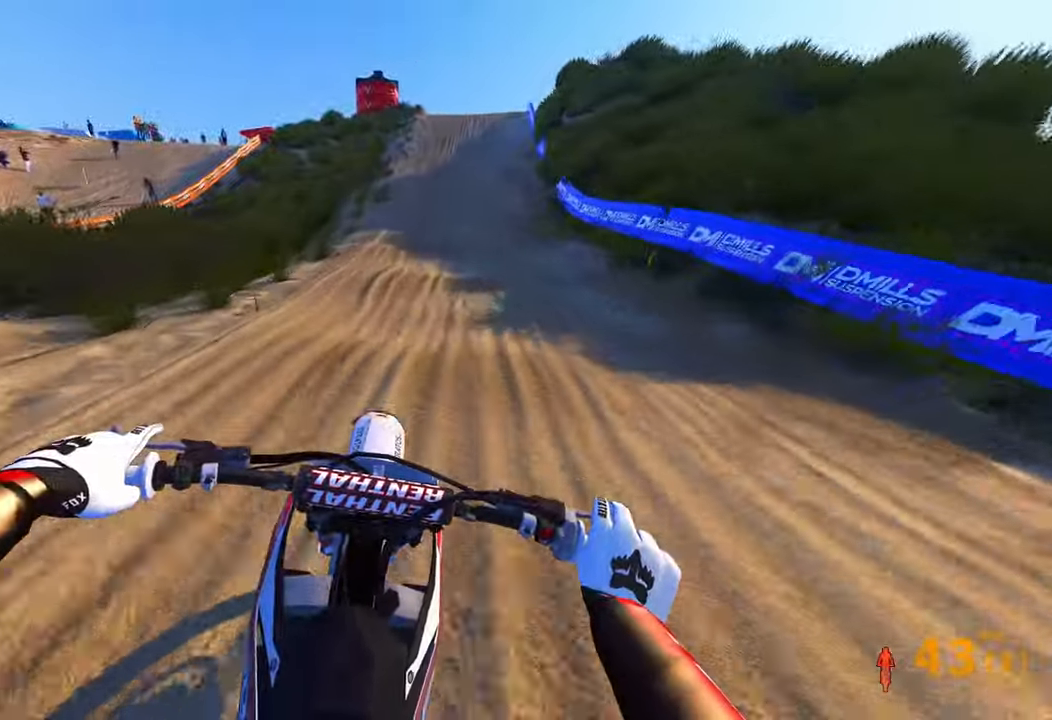
{"buttons": ["R2"], "left_stick": "up", "right_stick": "down", "events": []}
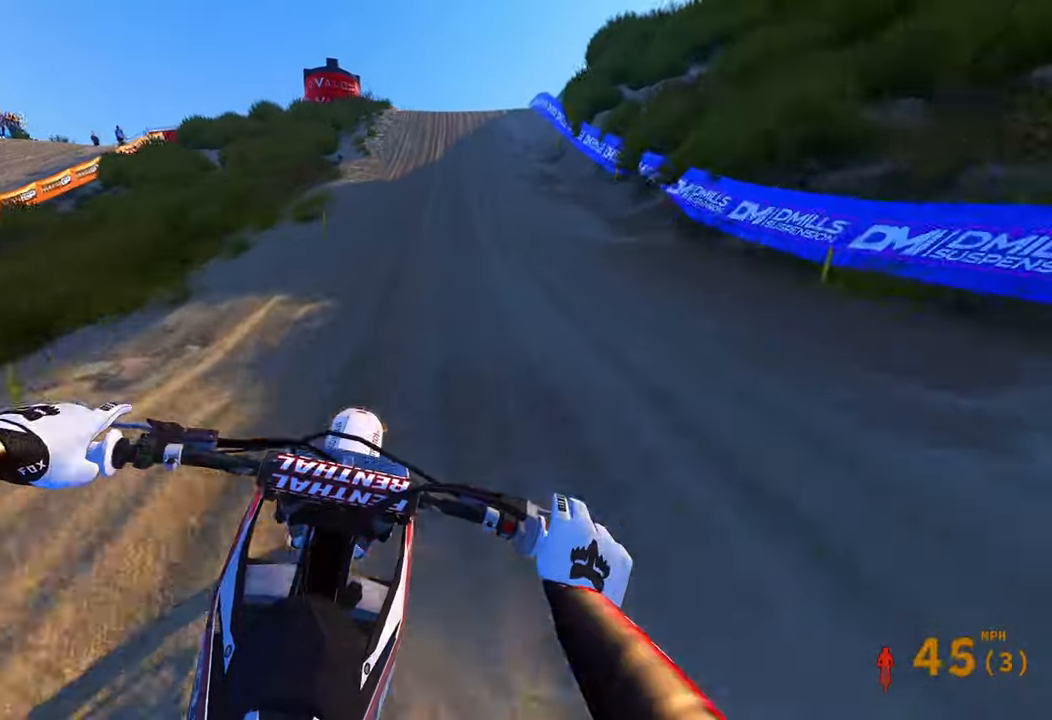
{"buttons": ["R2"], "left_stick": "up", "right_stick": "up-right", "events": [[283, "right_stick", "right"], [366, "right_stick", "up-right"]]}
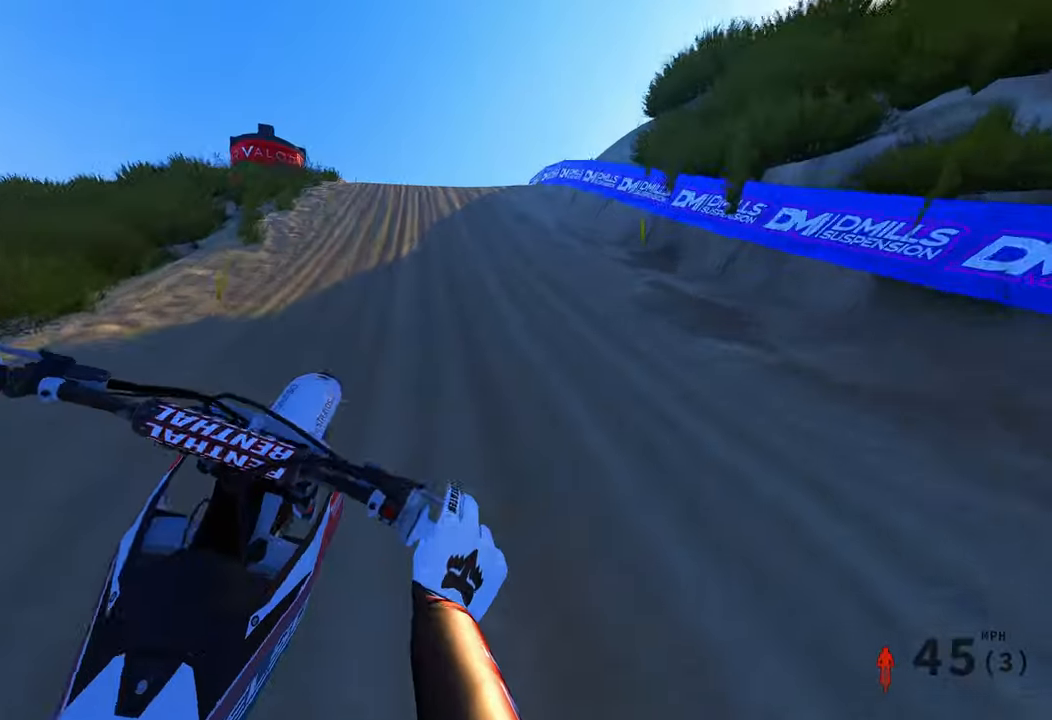
{"buttons": ["R2", "R3"], "left_stick": "left", "right_stick": "down", "events": [[200, "right_stick", "center"], [250, "right_stick", "down-left"], [450, "R3", "down"], [450, "right_stick", "down"], [466, "left_stick", "left"]]}
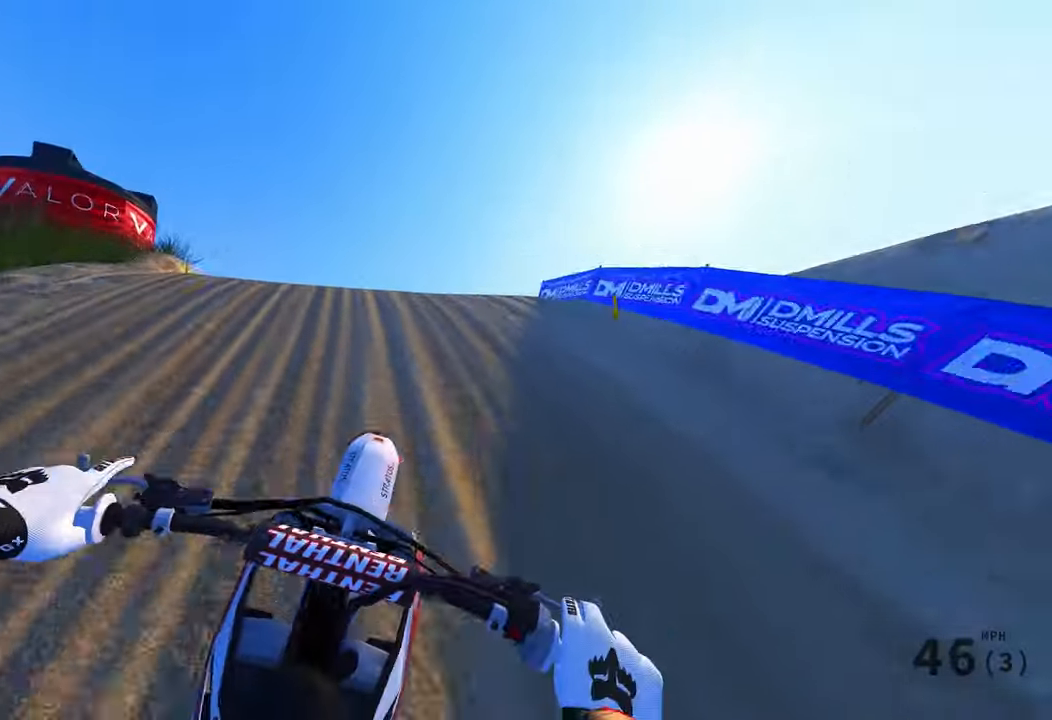
{"buttons": ["R2"], "left_stick": "up", "right_stick": "down", "events": [[50, "right_stick", "down-right"], [133, "R3", "up"], [200, "right_stick", "right"], [383, "right_stick", "down"], [450, "left_stick", "up"]]}
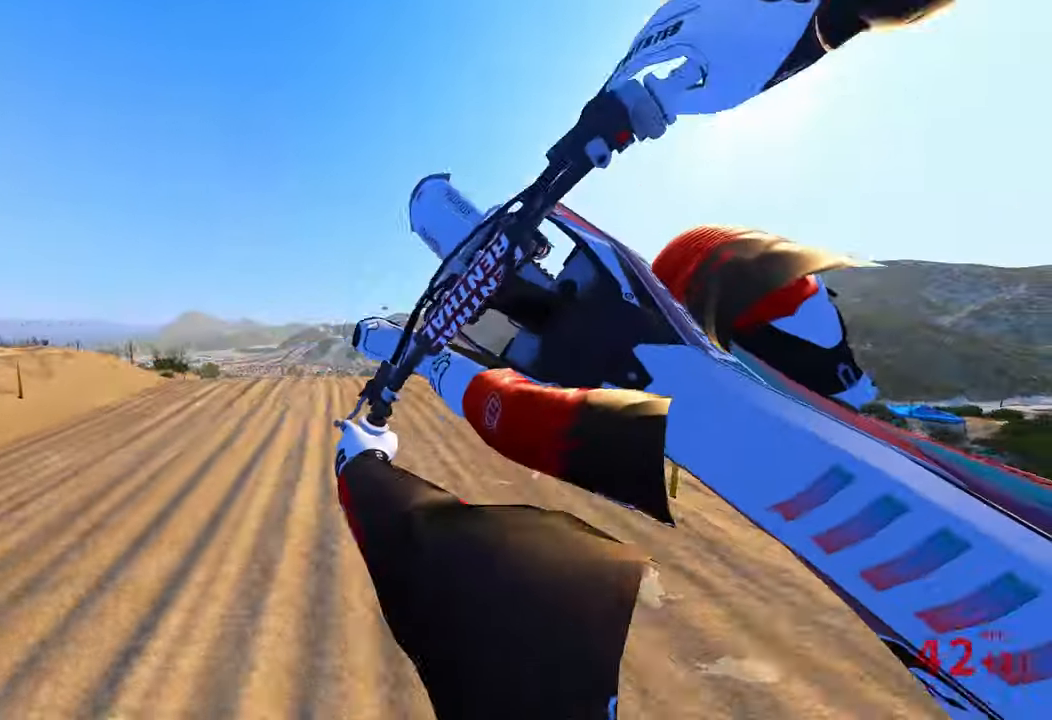
{"buttons": ["R2"], "left_stick": "up", "right_stick": "down-left", "events": [[33, "left_stick", "up-right"], [50, "R3", "down"], [200, "right_stick", "center"], [216, "R3", "up"], [366, "right_stick", "down-left"], [383, "left_stick", "up"]]}
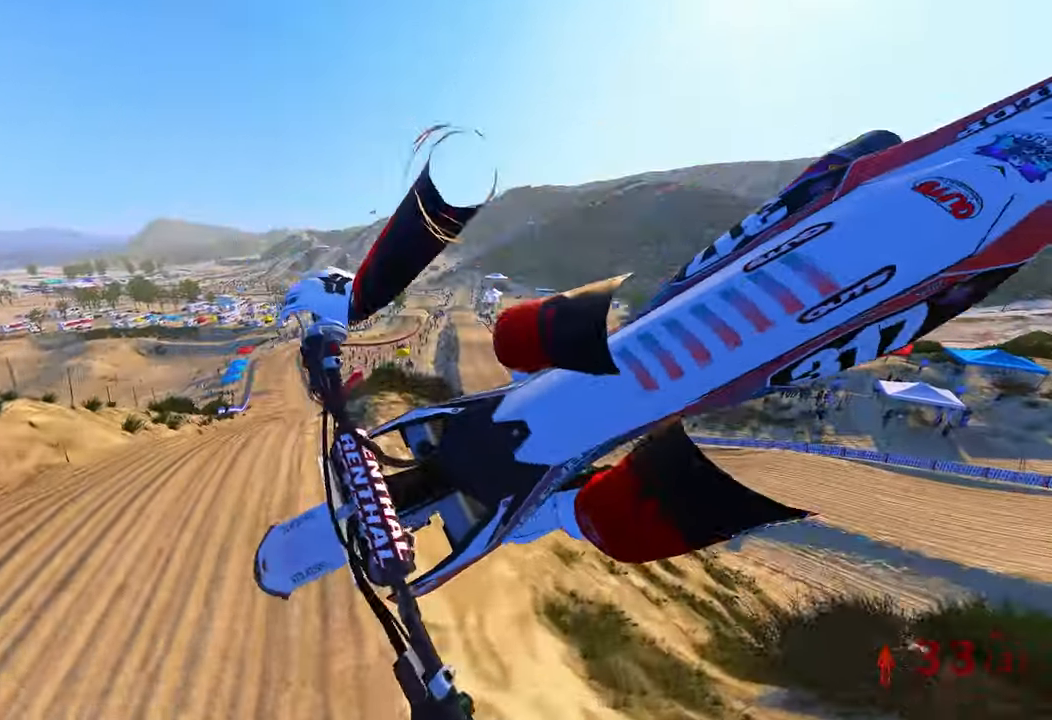
{"buttons": ["R2"], "left_stick": "up-left", "right_stick": "center", "events": [[416, "left_stick", "up-left"], [500, "right_stick", "center"]]}
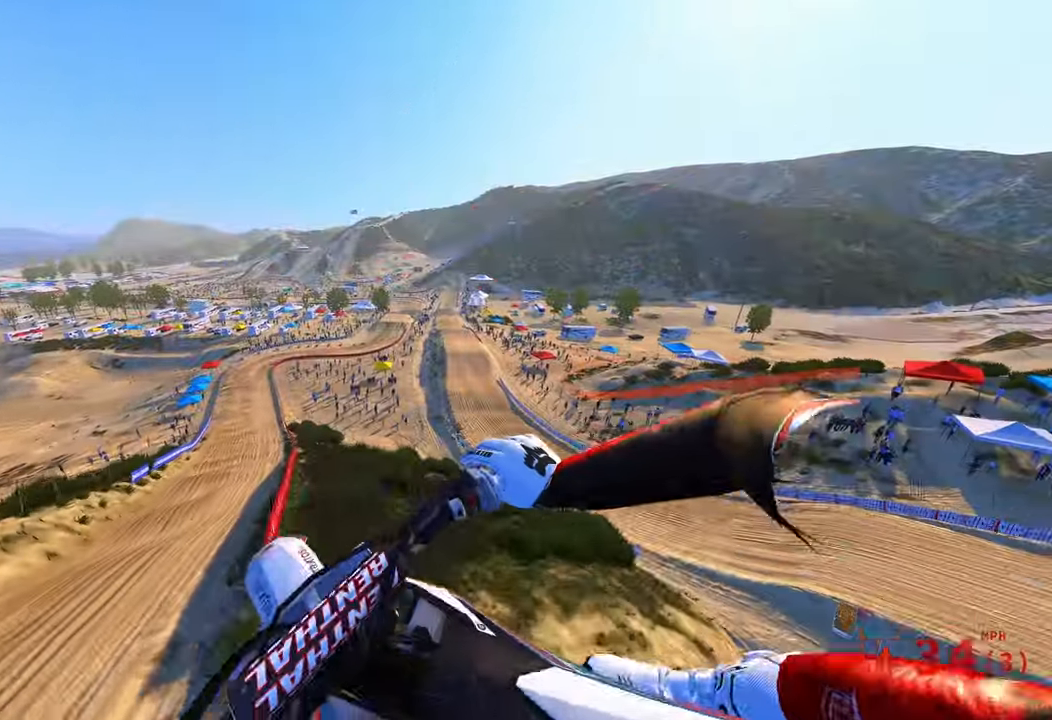
{"buttons": ["L2"], "left_stick": "up", "right_stick": "up", "events": [[100, "left_stick", "up"], [216, "L2", "down"], [250, "right_stick", "up"], [450, "R2", "up"]]}
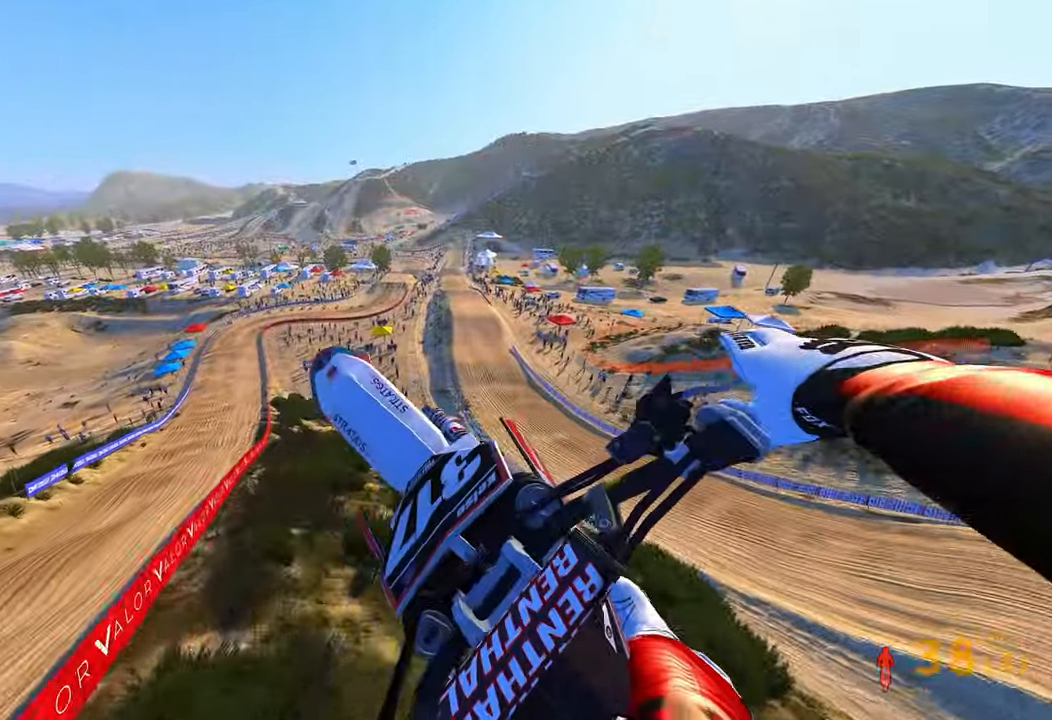
{"buttons": ["L1"], "left_stick": "up-right", "right_stick": "center", "events": [[16, "R3", "down"], [50, "left_stick", "up-right"], [116, "L2", "up"], [166, "R3", "up"], [416, "L1", "down"], [483, "right_stick", "center"]]}
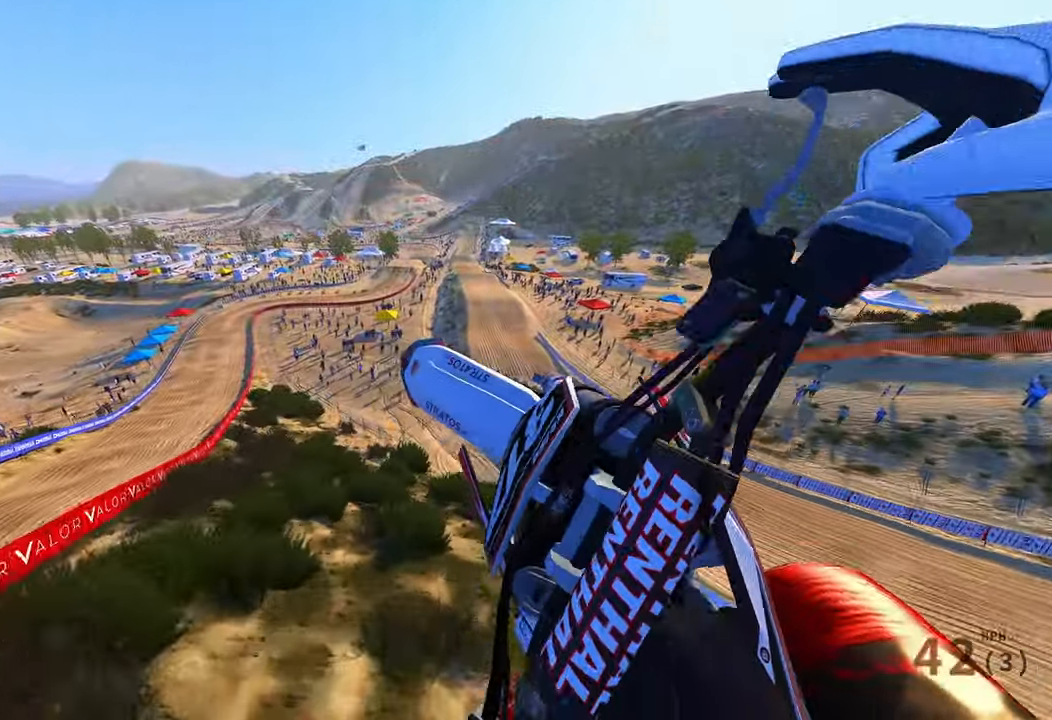
{"buttons": [], "left_stick": "center", "right_stick": "center", "events": [[33, "L1", "up"], [83, "left_stick", "center"]]}